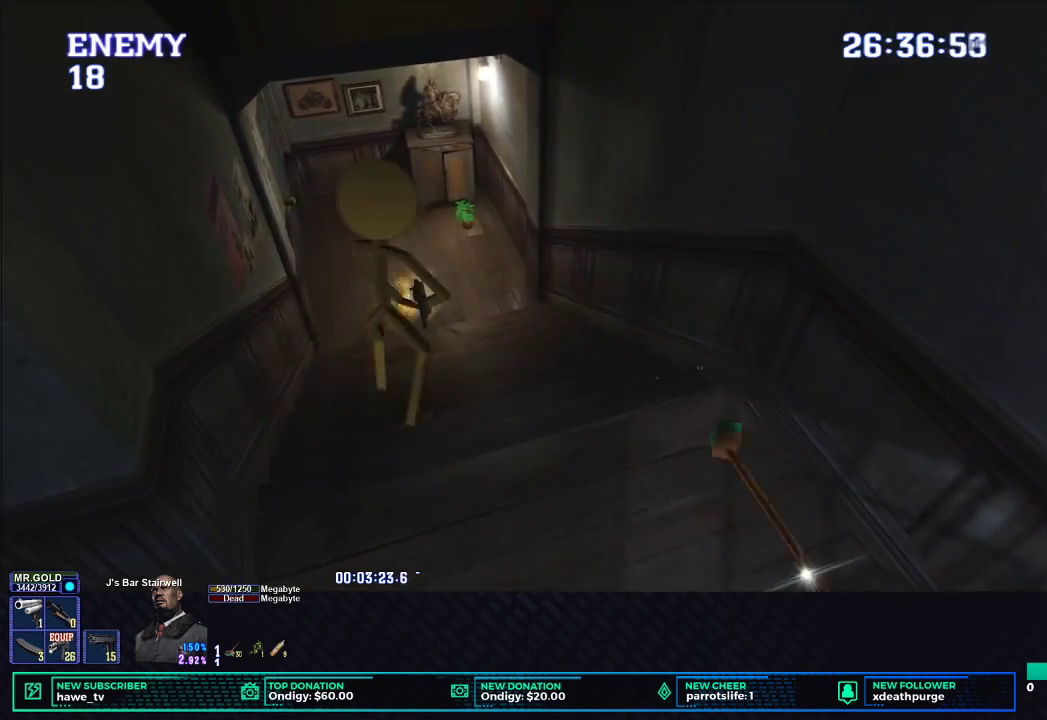
Gameplay with a controller (Xbox layout); each line is a JSON object with the inputs held at the frame after it. "events" lists button and stick changes between this image and that frame as [ms after this image, input, new state], when the widget could be followed in between.
{"buttons": ["L1", "R1", "DPAD_UP"], "left_stick": "center", "right_stick": "center", "events": [[250, "DPAD_LEFT", "up"], [500, "B", "up"]]}
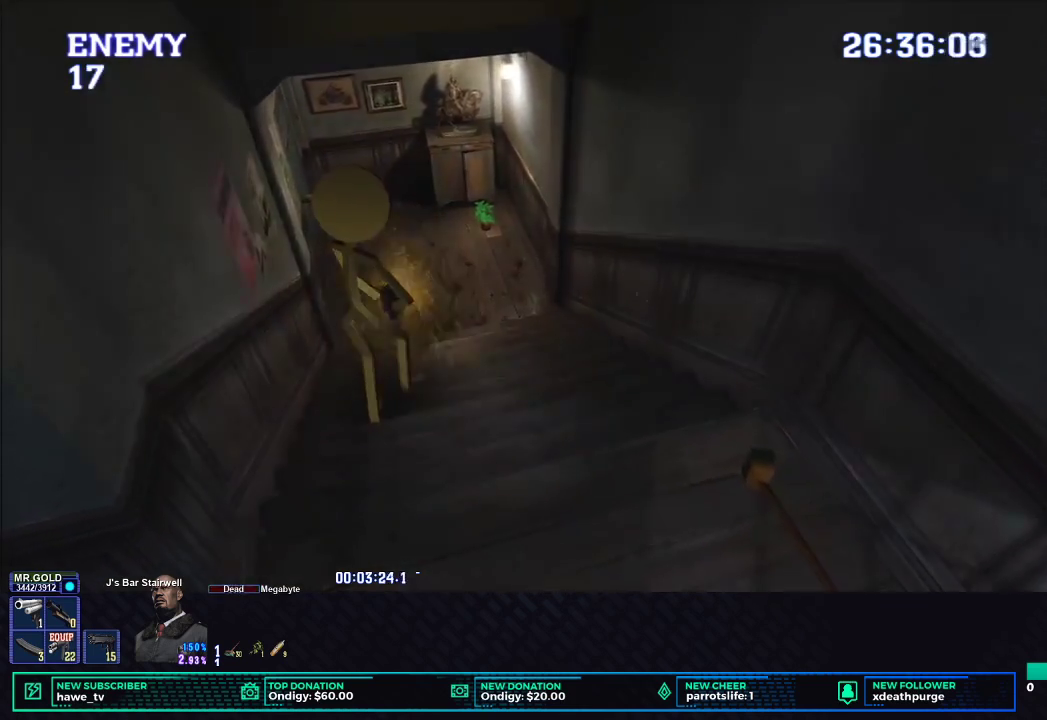
{"buttons": ["X", "DPAD_UP"], "left_stick": "center", "right_stick": "center", "events": [[33, "DPAD_UP", "up"], [33, "R1", "up"], [50, "L1", "up"], [133, "DPAD_LEFT", "down"], [133, "DPAD_UP", "down"], [233, "X", "down"], [267, "DPAD_LEFT", "up"]]}
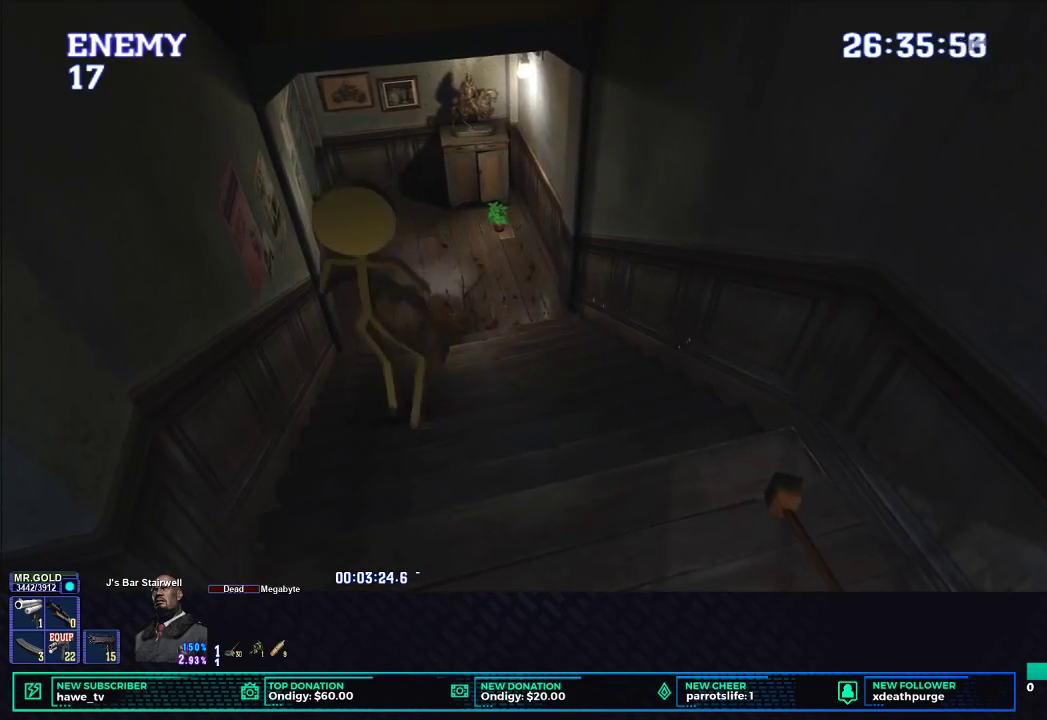
{"buttons": ["X", "DPAD_UP"], "left_stick": "center", "right_stick": "center", "events": [[167, "DPAD_LEFT", "down"], [433, "DPAD_LEFT", "up"]]}
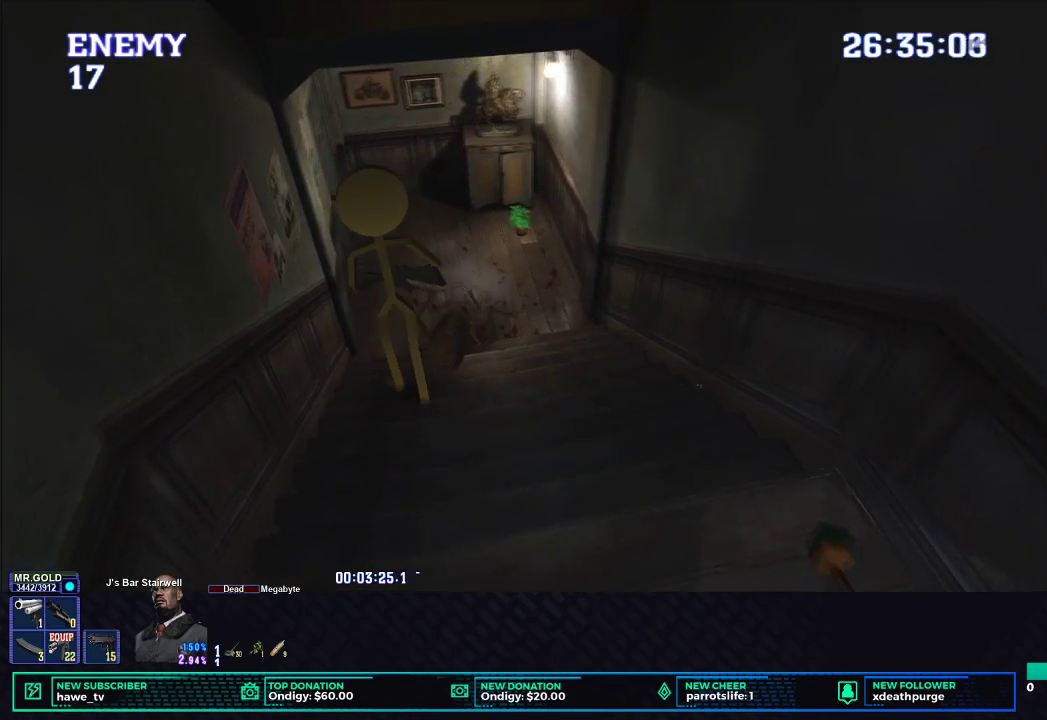
{"buttons": ["X", "DPAD_UP"], "left_stick": "center", "right_stick": "center", "events": [[33, "A", "down"], [150, "A", "up"]]}
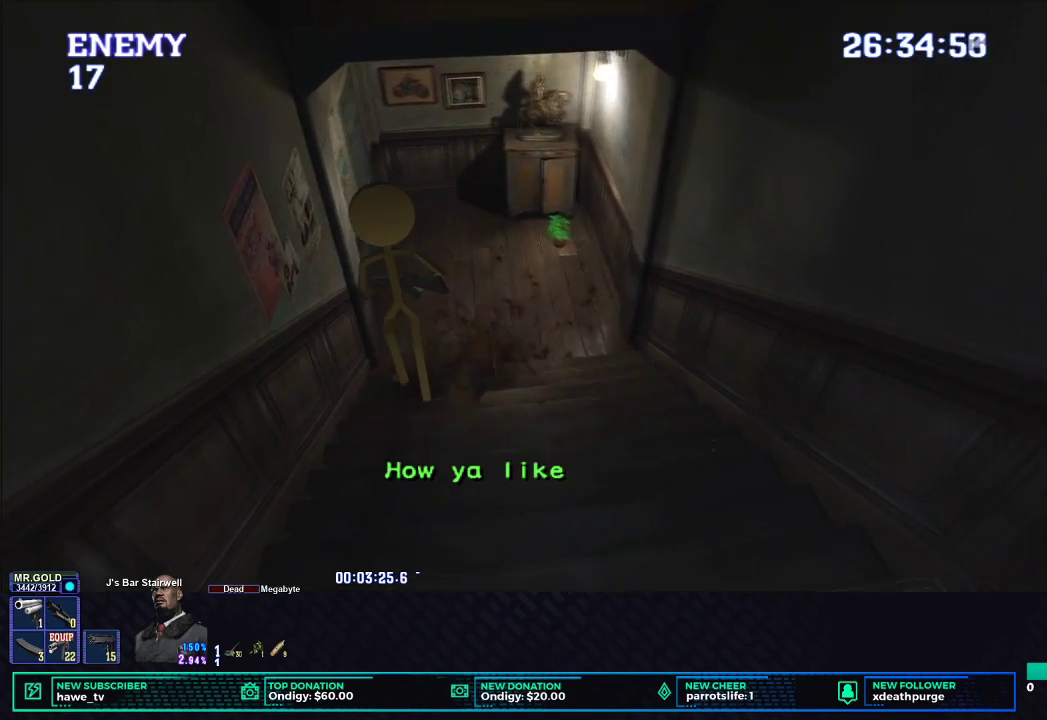
{"buttons": ["X", "DPAD_UP"], "left_stick": "center", "right_stick": "center", "events": []}
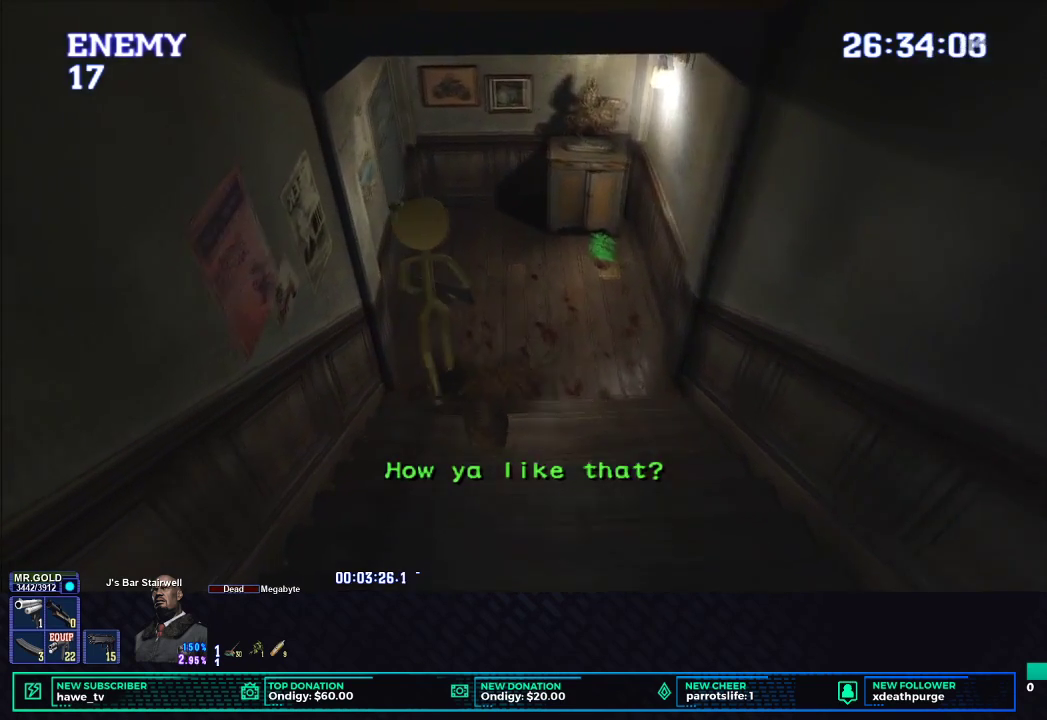
{"buttons": ["B", "X", "DPAD_LEFT"], "left_stick": "center", "right_stick": "center", "events": [[33, "DPAD_LEFT", "down"], [433, "B", "down"], [450, "DPAD_UP", "up"]]}
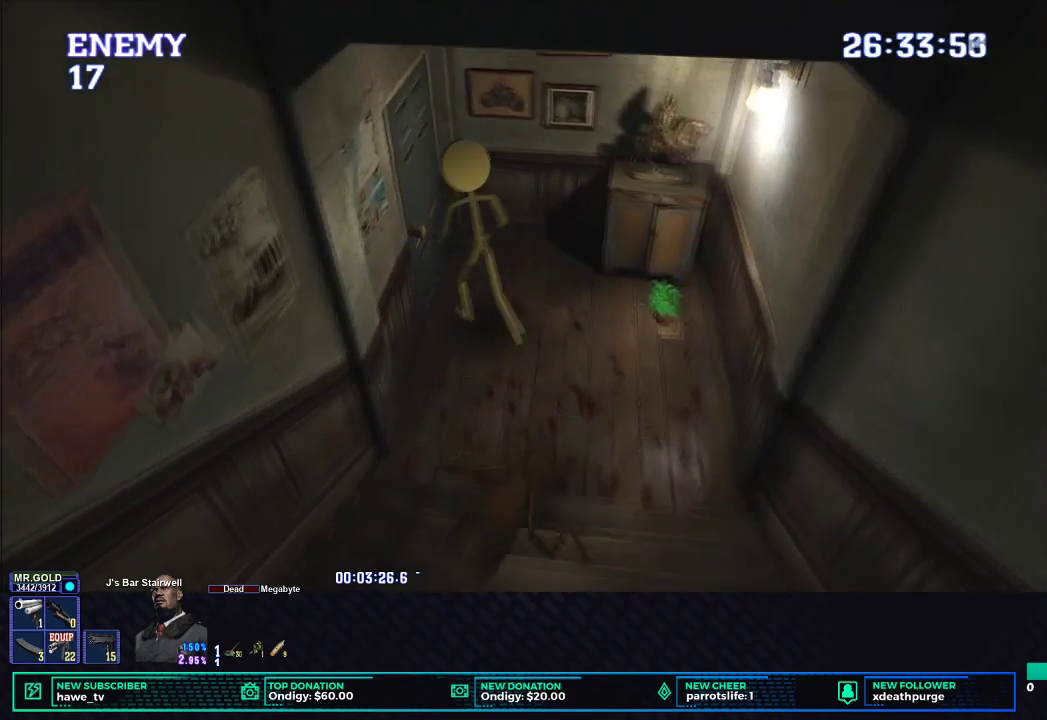
{"buttons": [], "left_stick": "center", "right_stick": "center", "events": [[50, "B", "up"], [117, "B", "down"], [217, "DPAD_LEFT", "up"], [267, "B", "up"], [300, "X", "up"]]}
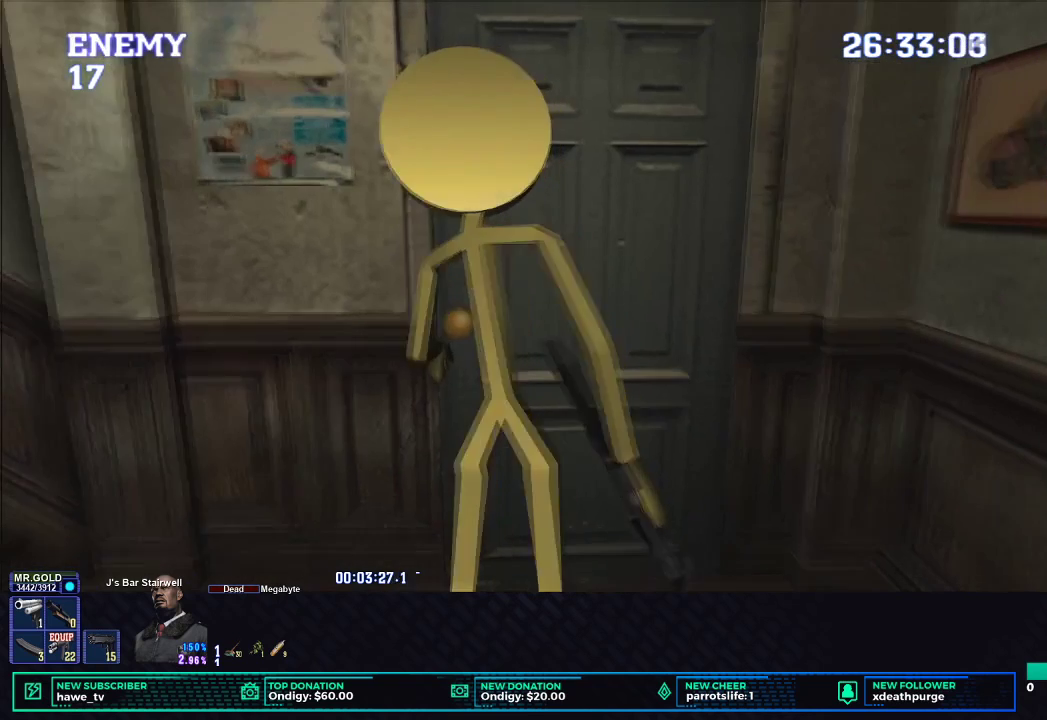
{"buttons": [], "left_stick": "center", "right_stick": "center", "events": []}
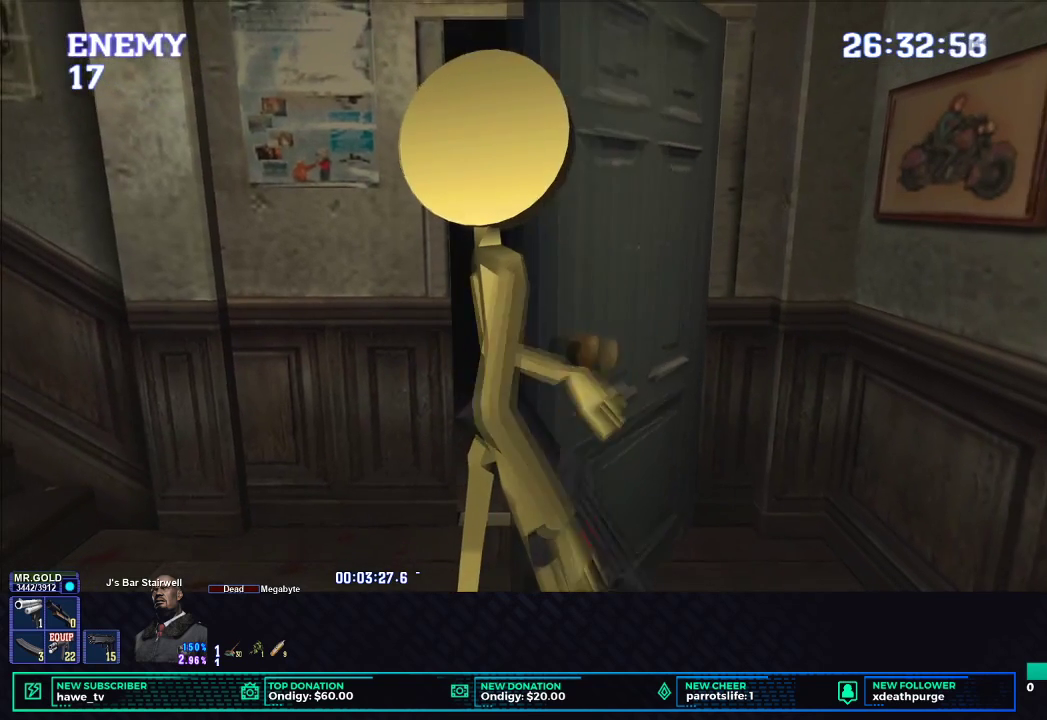
{"buttons": [], "left_stick": "center", "right_stick": "center", "events": []}
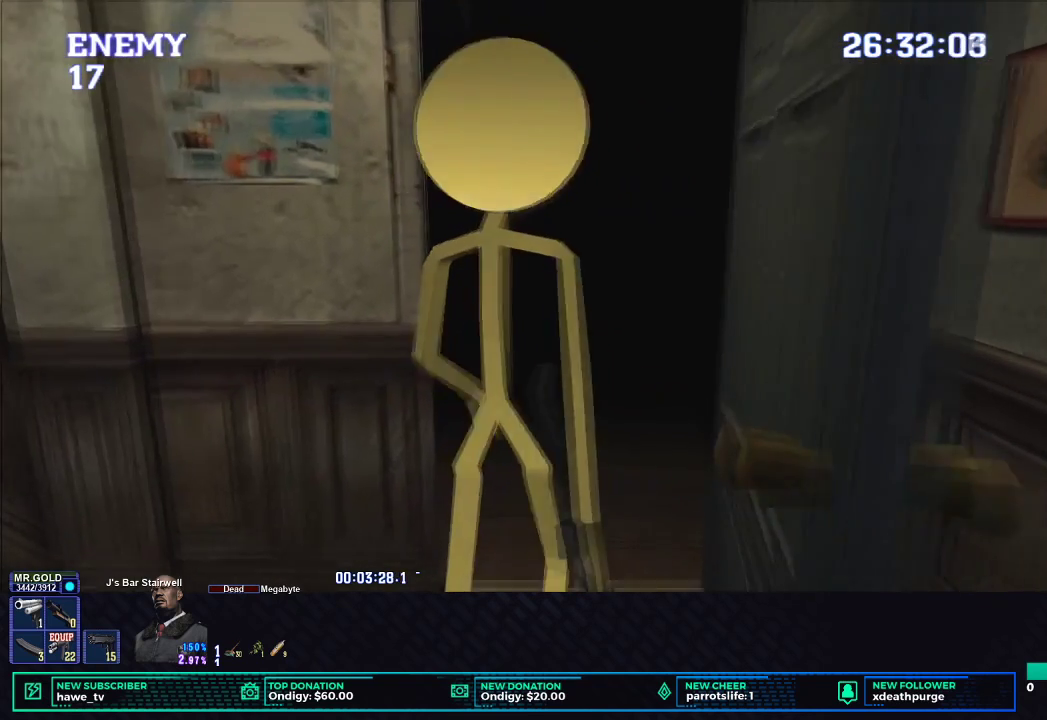
{"buttons": [], "left_stick": "center", "right_stick": "center", "events": []}
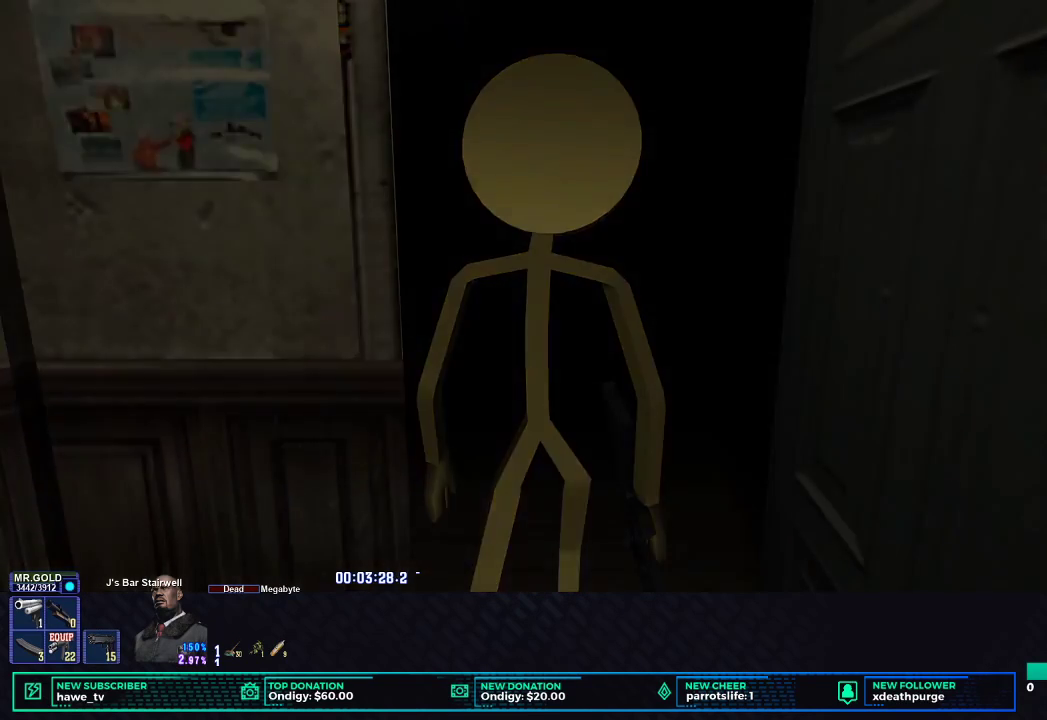
{"buttons": [], "left_stick": "center", "right_stick": "center", "events": []}
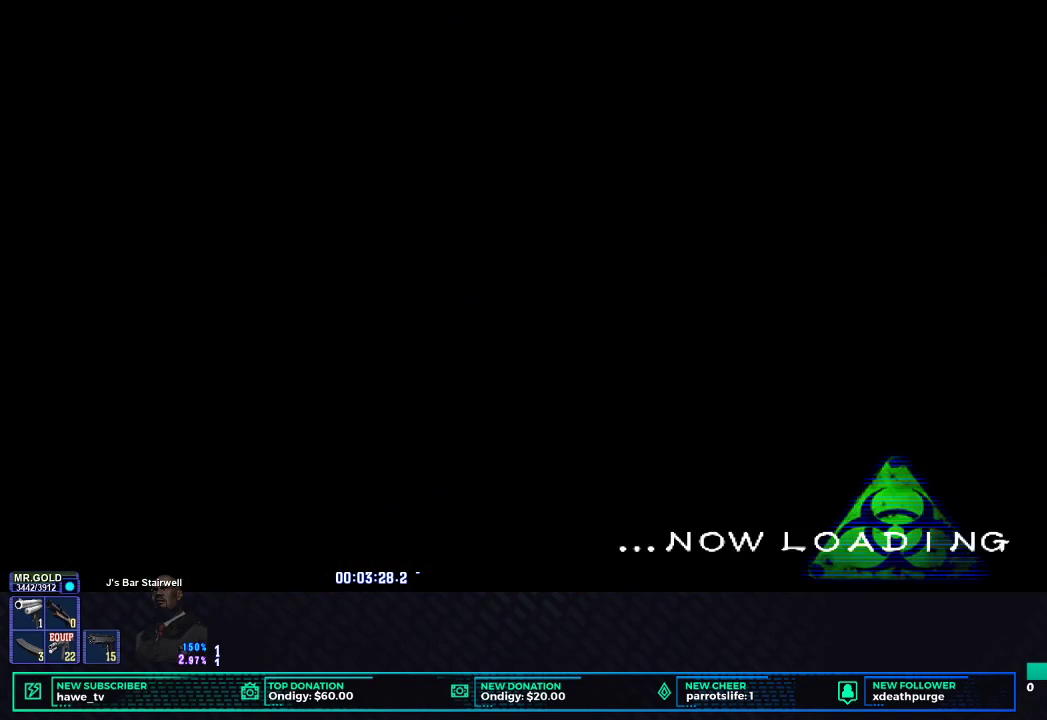
{"buttons": [], "left_stick": "center", "right_stick": "left", "events": [[317, "right_stick", "left"]]}
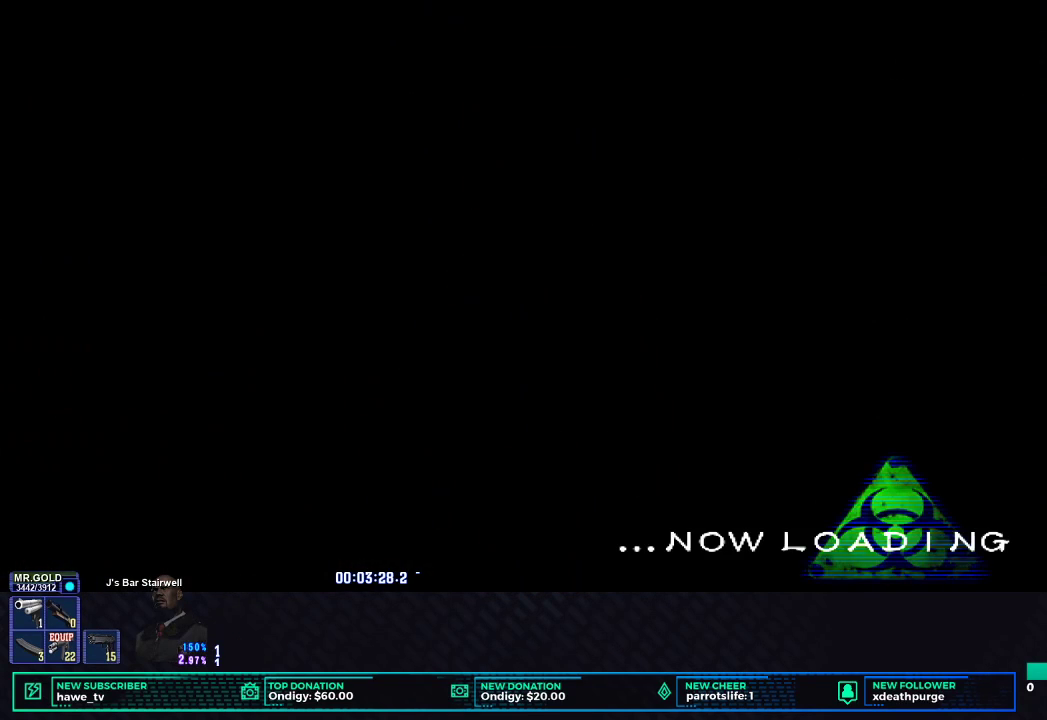
{"buttons": [], "left_stick": "center", "right_stick": "center", "events": [[17, "right_stick", "center"]]}
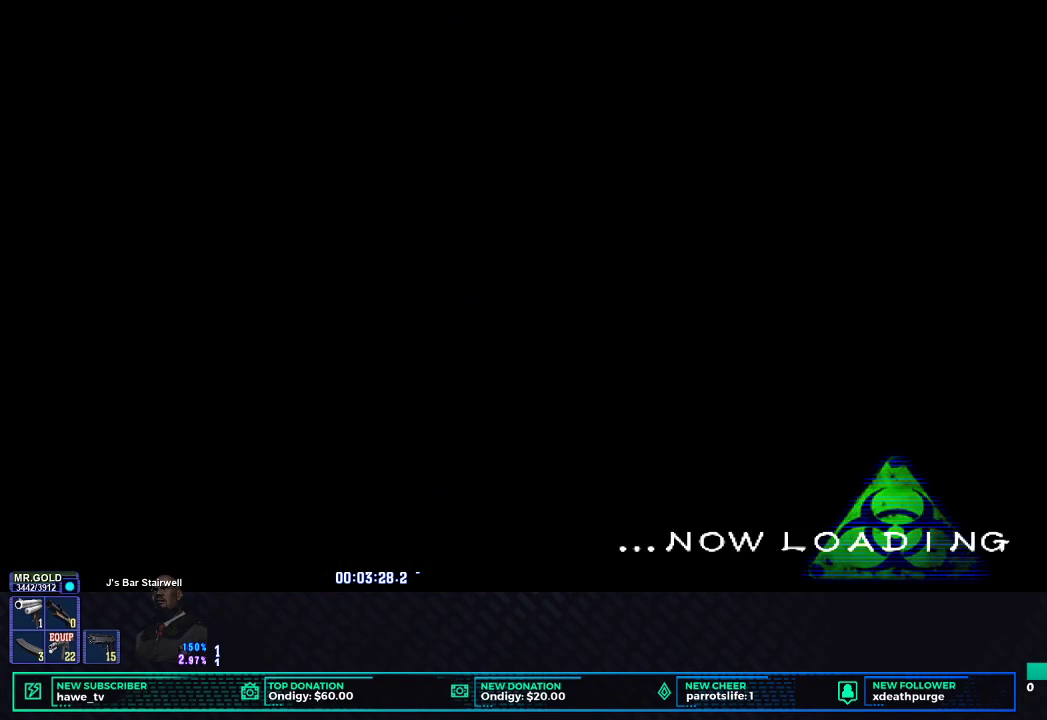
{"buttons": [], "left_stick": "center", "right_stick": "center", "events": []}
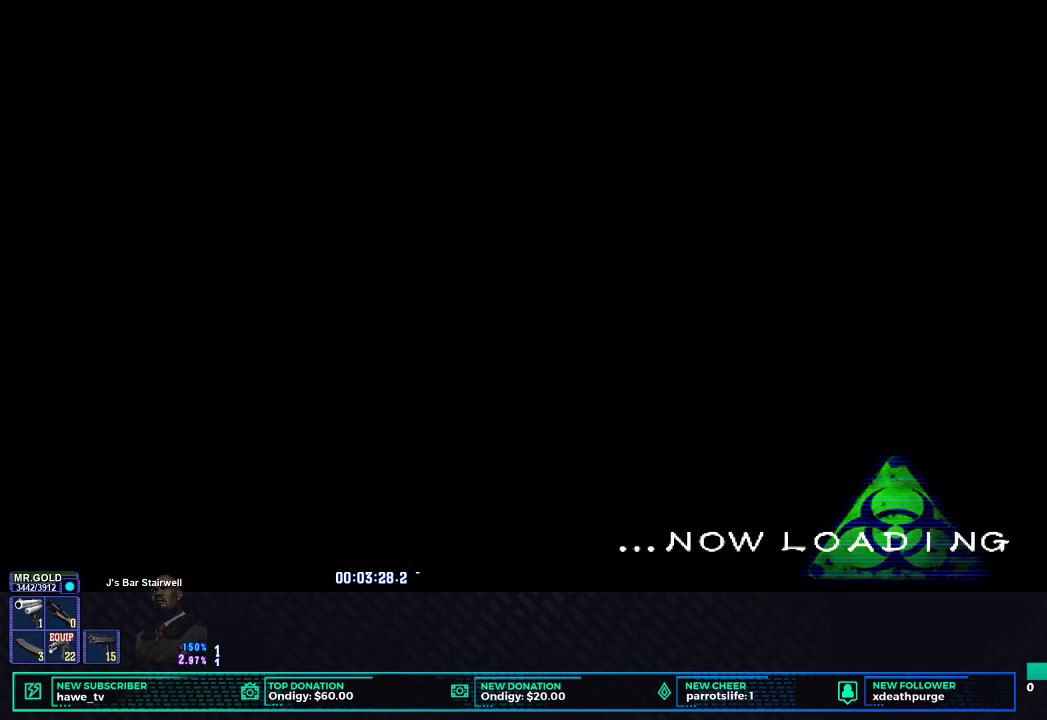
{"buttons": [], "left_stick": "center", "right_stick": "left", "events": [[417, "right_stick", "left"]]}
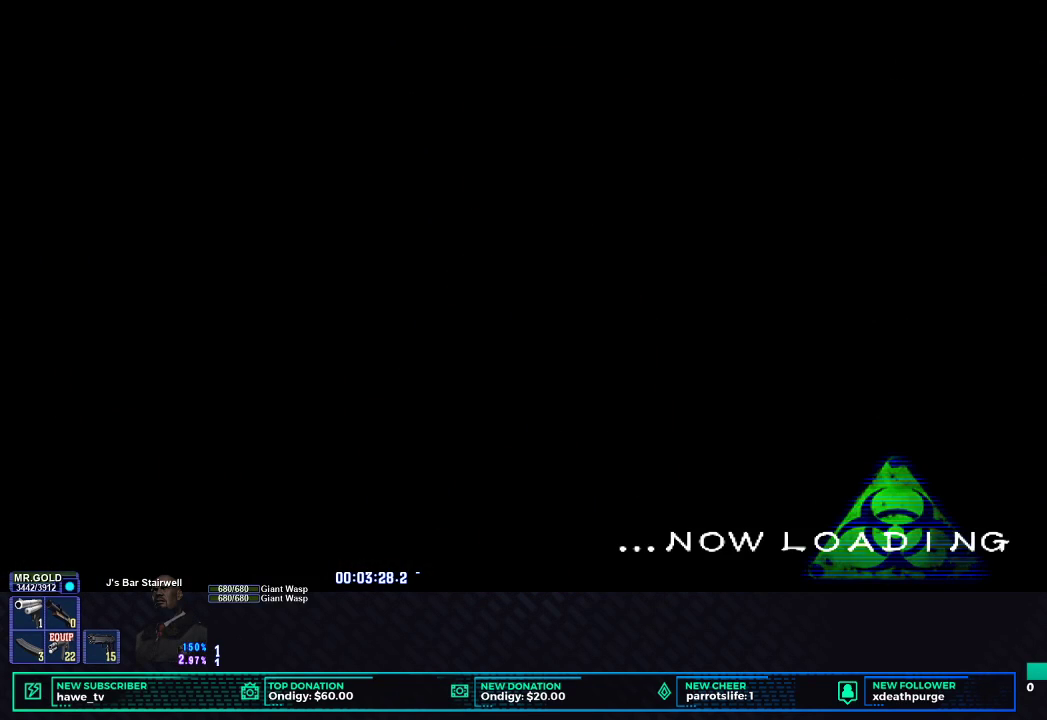
{"buttons": [], "left_stick": "center", "right_stick": "center", "events": [[83, "right_stick", "center"]]}
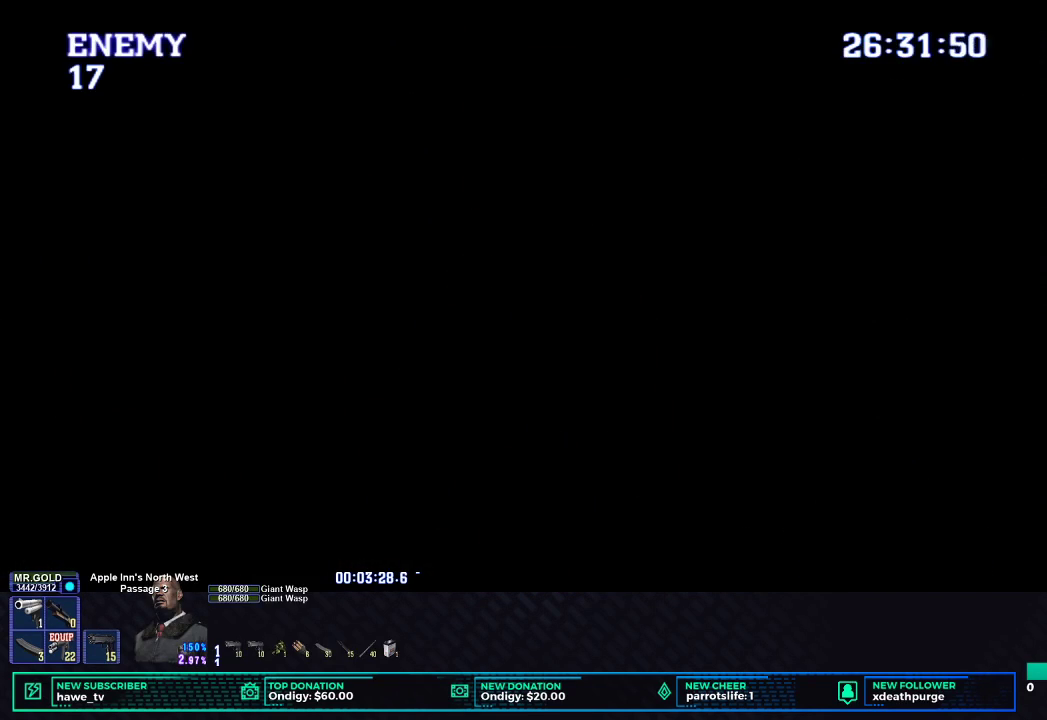
{"buttons": [], "left_stick": "center", "right_stick": "center", "events": []}
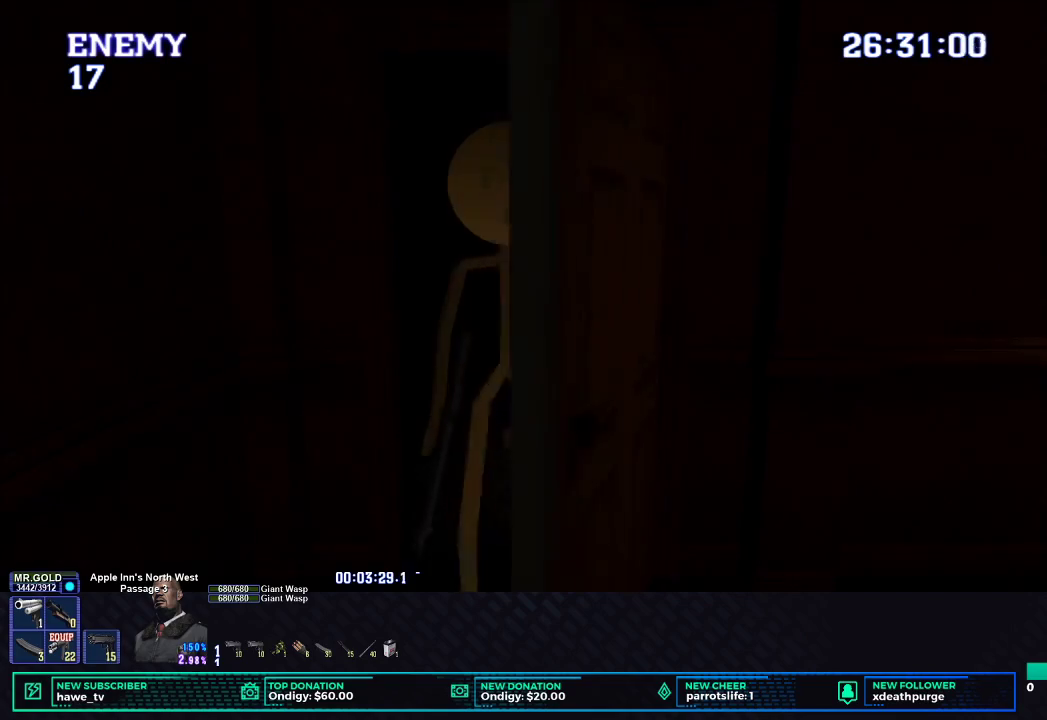
{"buttons": [], "left_stick": "center", "right_stick": "center", "events": [[300, "right_stick", "left"], [467, "right_stick", "center"]]}
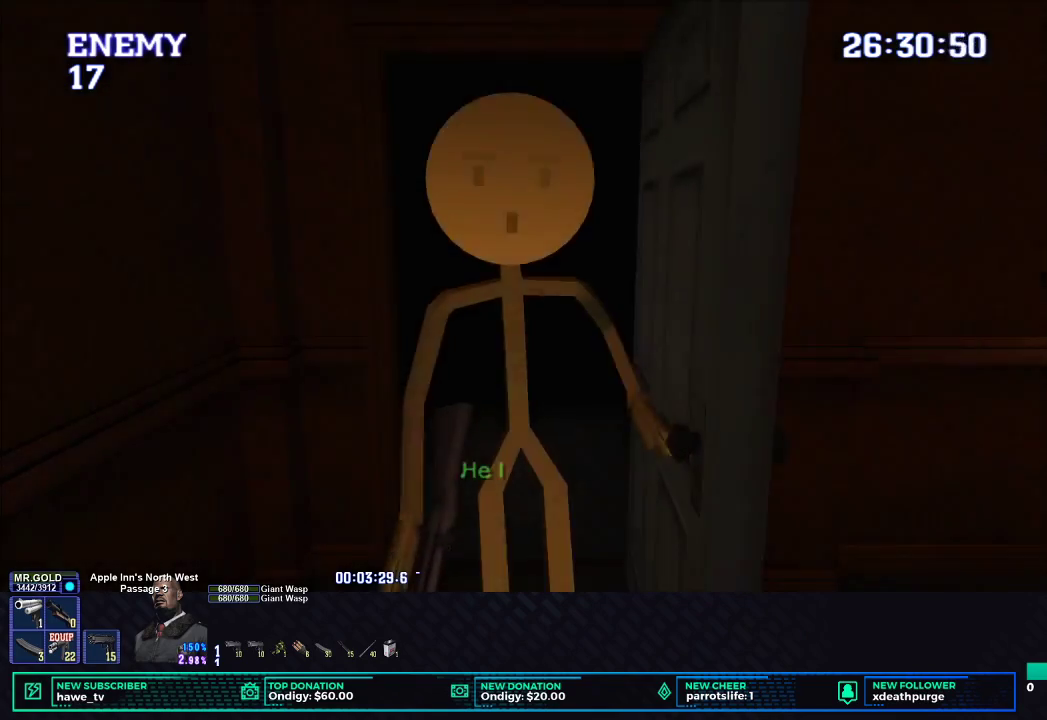
{"buttons": ["X"], "left_stick": "up-right", "right_stick": "center", "events": [[83, "left_stick", "right"], [167, "X", "down"], [333, "left_stick", "up-right"]]}
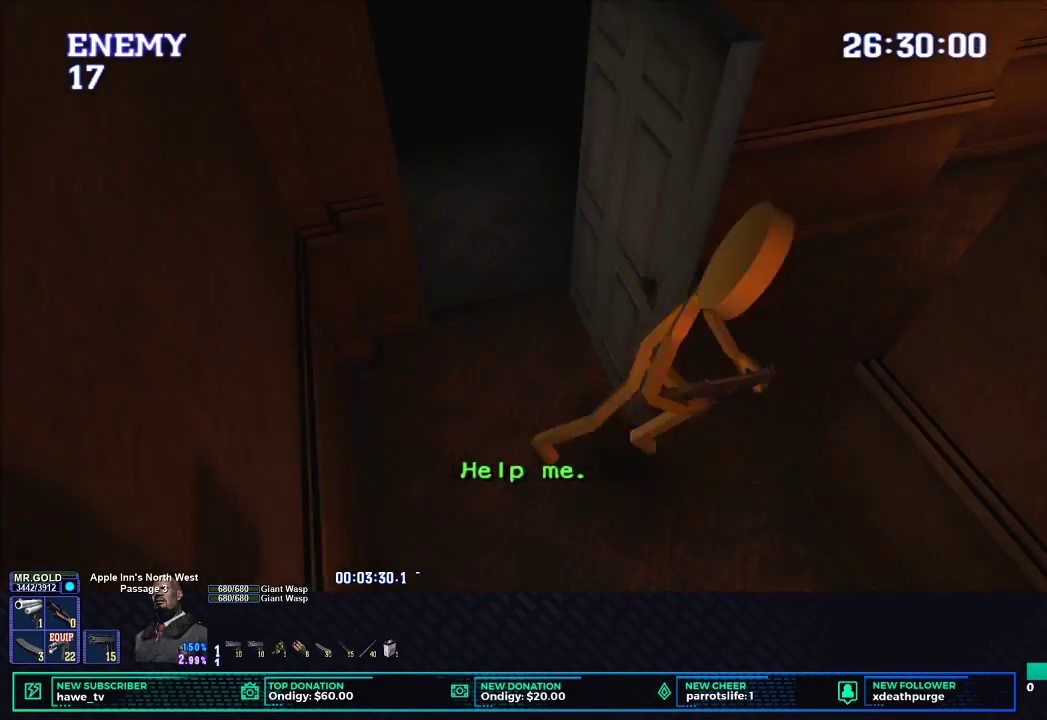
{"buttons": ["X"], "left_stick": "up-right", "right_stick": "center", "events": [[150, "left_stick", "up-left"], [367, "left_stick", "up-right"]]}
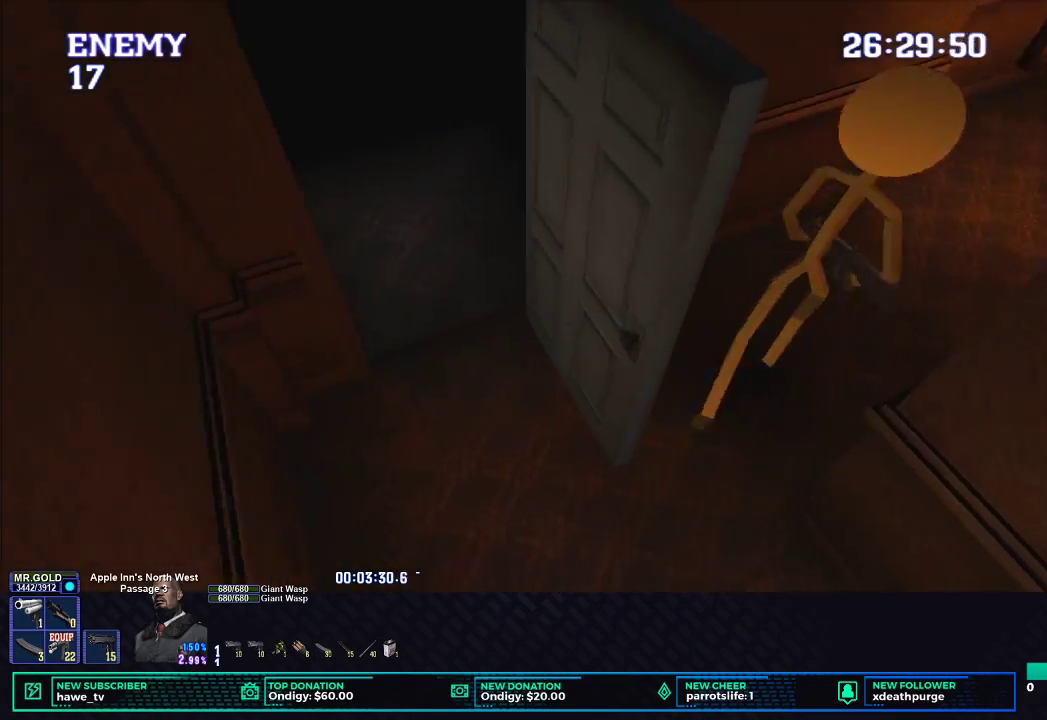
{"buttons": ["X"], "left_stick": "up-left", "right_stick": "center", "events": [[200, "left_stick", "up"], [433, "left_stick", "up-left"]]}
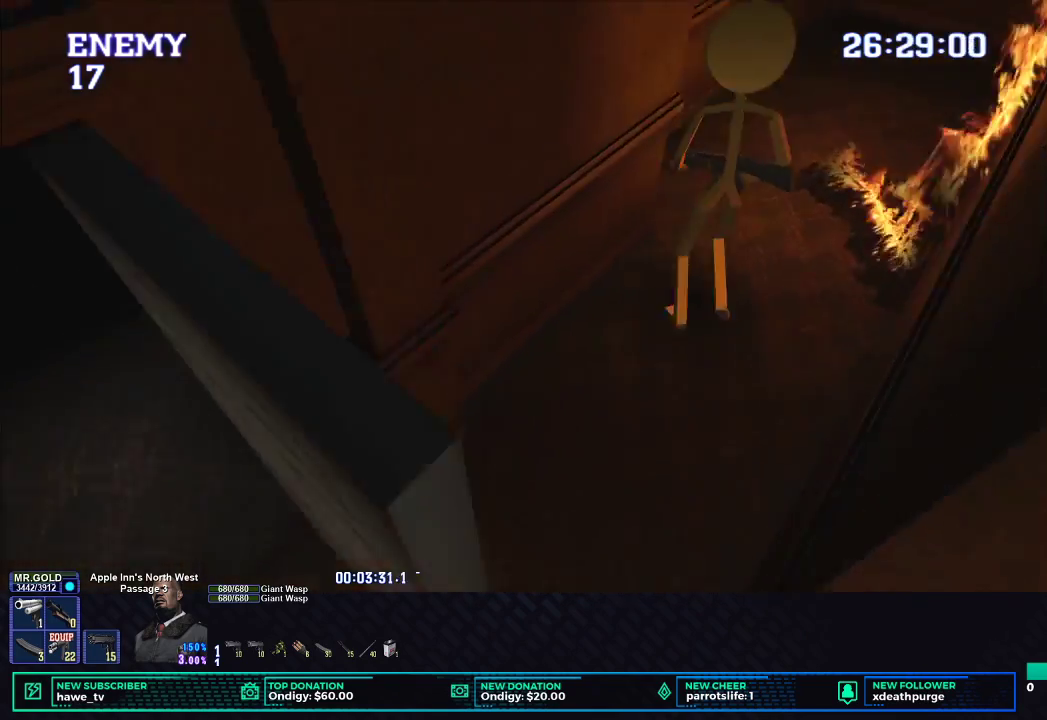
{"buttons": [], "left_stick": "up-left", "right_stick": "center", "events": [[167, "B", "down"], [167, "left_stick", "up"], [250, "B", "up"], [267, "left_stick", "up-left"], [367, "B", "down"], [450, "X", "up"], [483, "B", "up"]]}
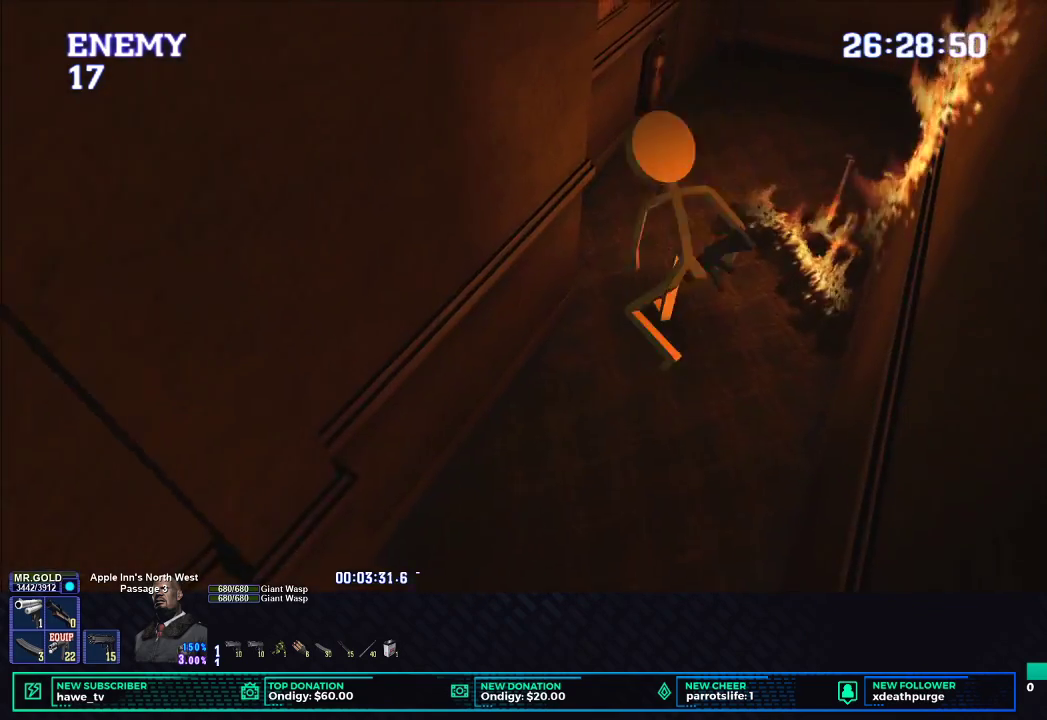
{"buttons": ["DPAD_DOWN"], "left_stick": "center", "right_stick": "center", "events": [[67, "left_stick", "center"], [383, "DPAD_DOWN", "down"]]}
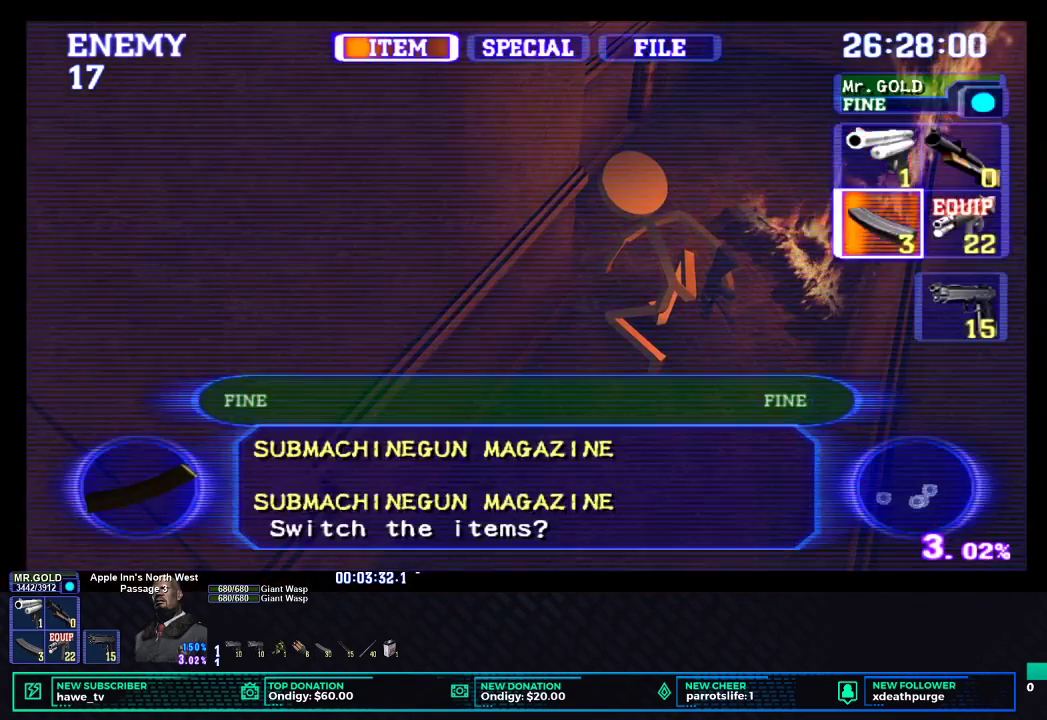
{"buttons": ["X"], "left_stick": "up-left", "right_stick": "center", "events": [[33, "DPAD_DOWN", "up"], [67, "B", "down"], [150, "B", "up"], [283, "X", "down"], [317, "left_stick", "up-left"]]}
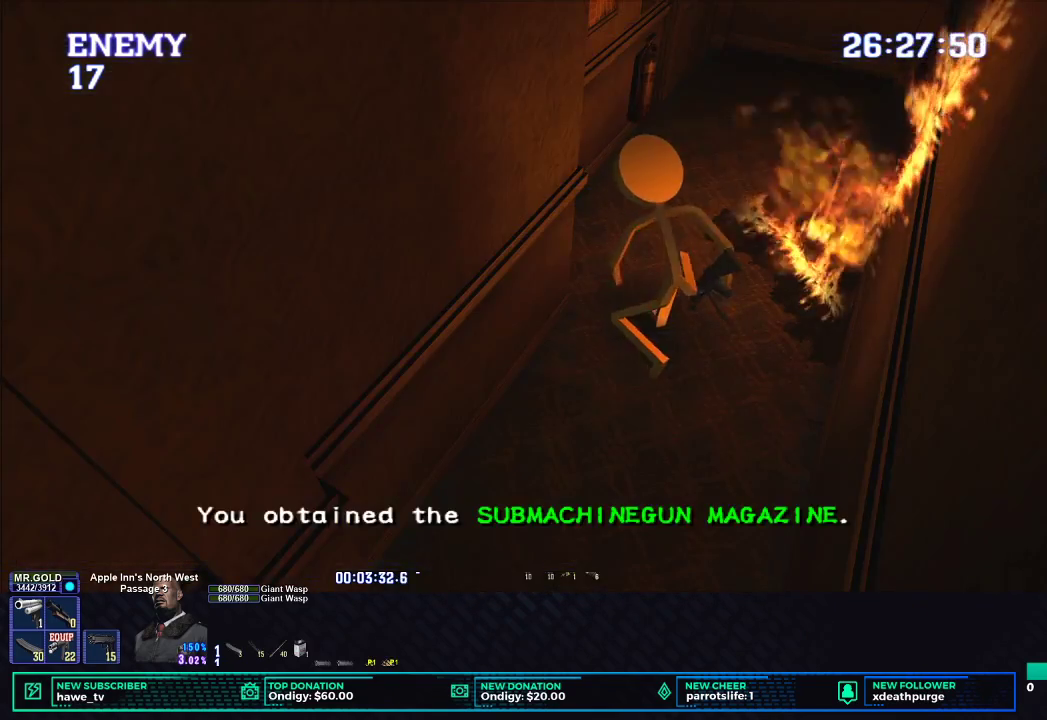
{"buttons": ["X"], "left_stick": "up-left", "right_stick": "down", "events": [[467, "right_stick", "down"]]}
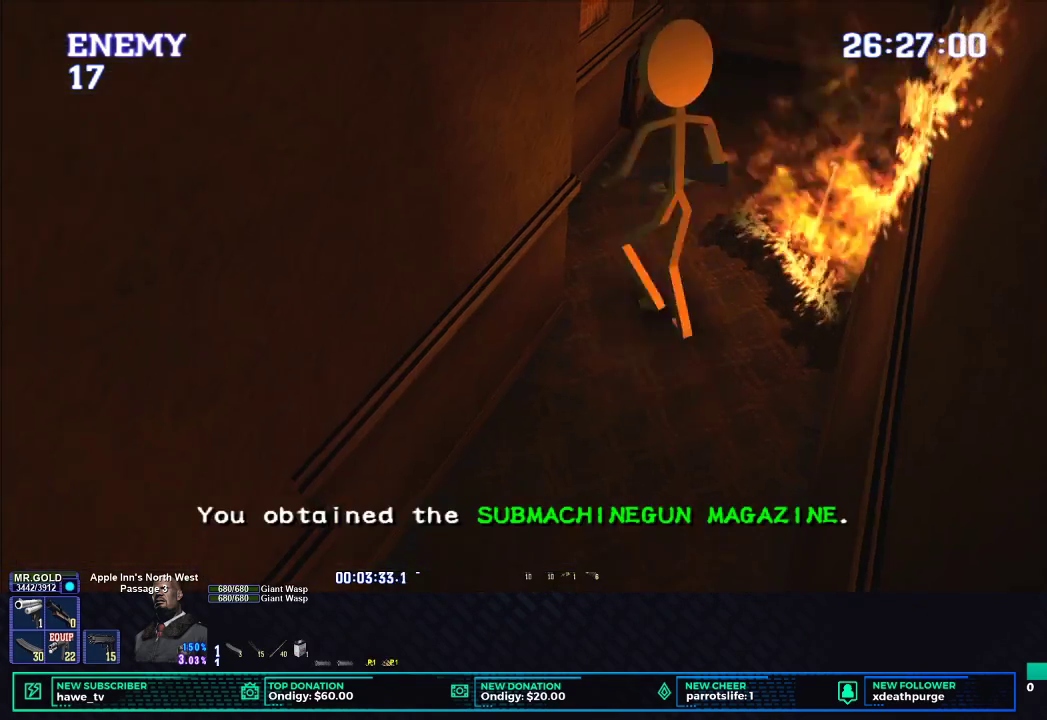
{"buttons": ["X"], "left_stick": "up-right", "right_stick": "center", "events": [[67, "right_stick", "center"], [250, "left_stick", "up-right"]]}
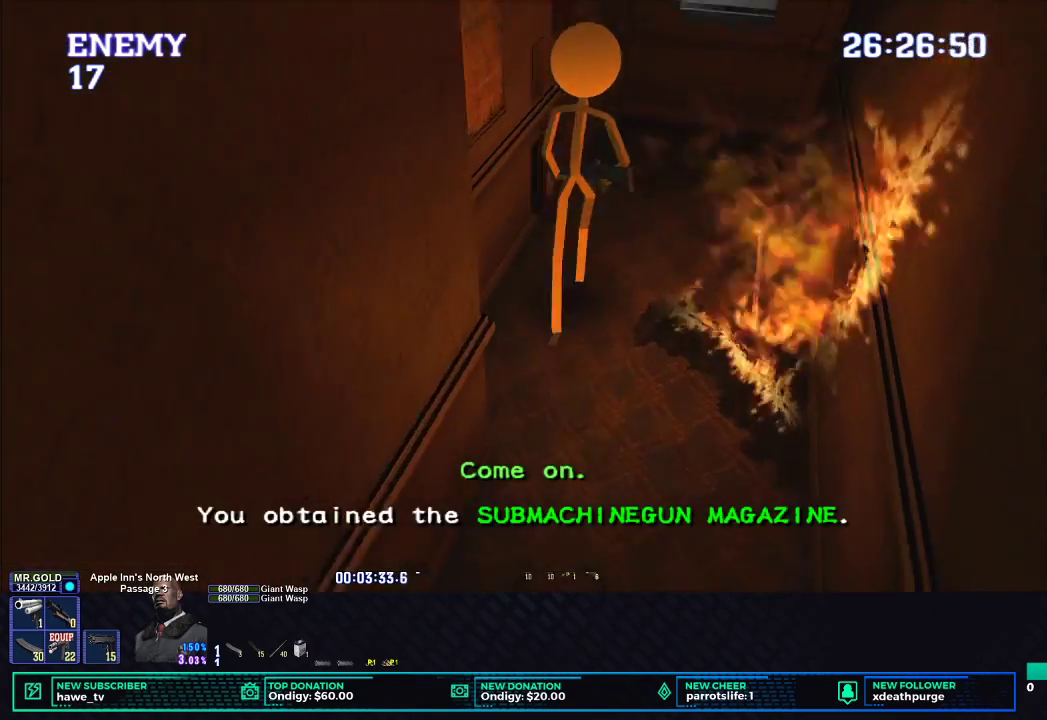
{"buttons": ["X"], "left_stick": "up-right", "right_stick": "center", "events": []}
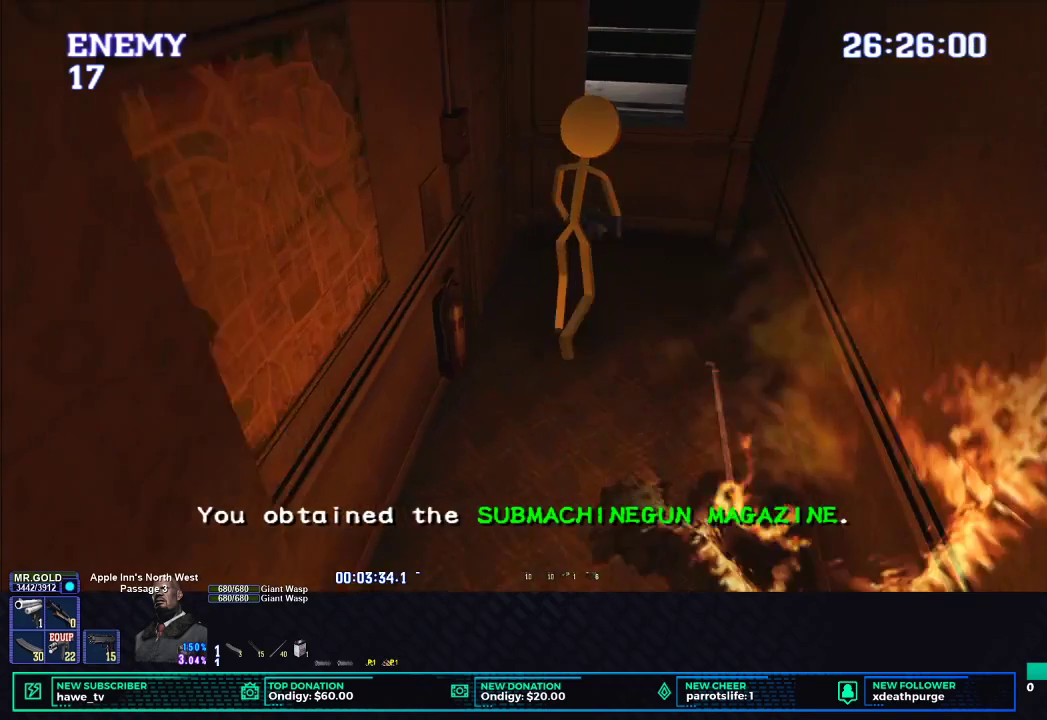
{"buttons": ["X"], "left_stick": "up", "right_stick": "center", "events": [[200, "left_stick", "up"], [333, "B", "down"], [467, "B", "up"]]}
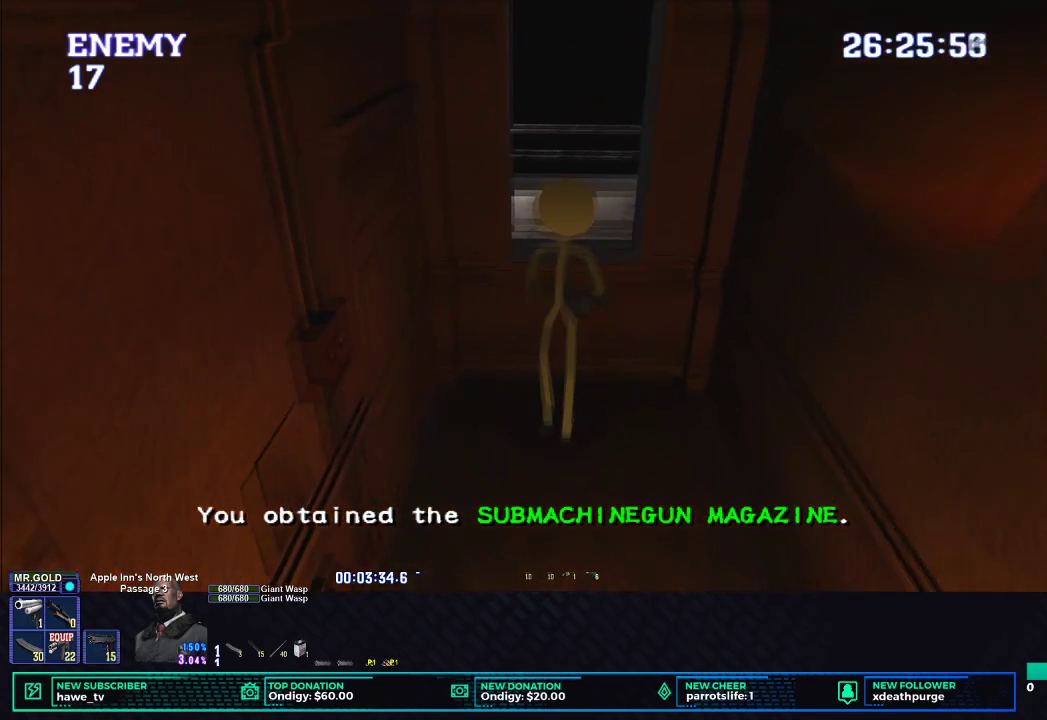
{"buttons": [], "left_stick": "center", "right_stick": "left", "events": [[17, "B", "down"], [133, "B", "up"], [200, "X", "up"], [400, "left_stick", "center"], [400, "right_stick", "left"]]}
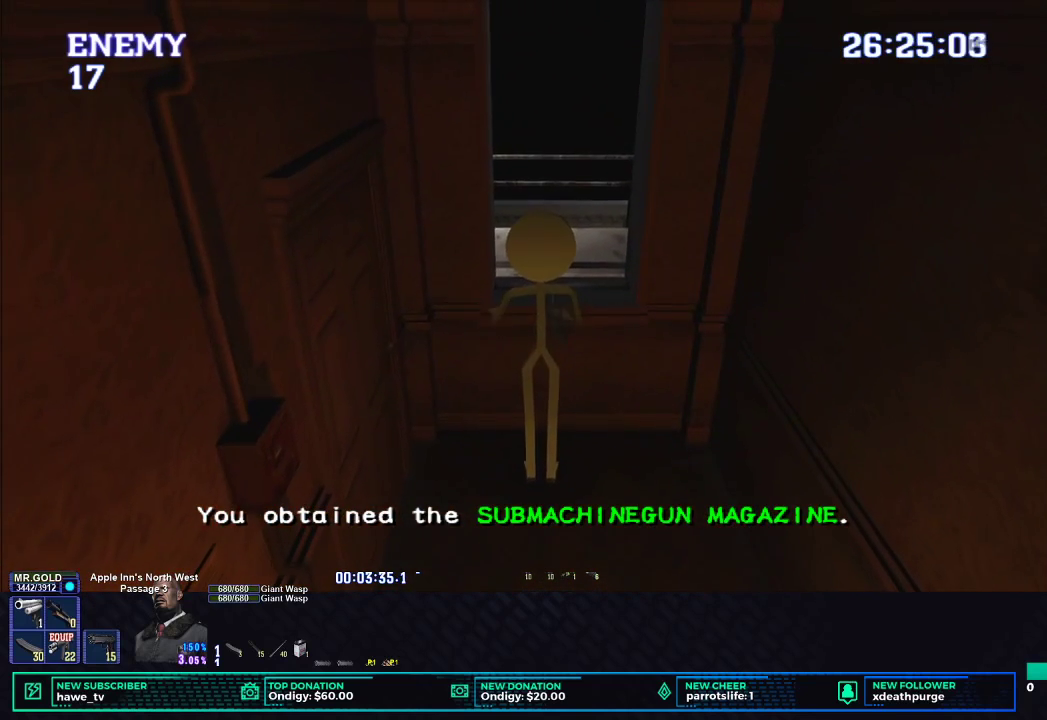
{"buttons": [], "left_stick": "center", "right_stick": "center", "events": [[33, "right_stick", "center"], [117, "right_stick", "left"], [233, "right_stick", "center"]]}